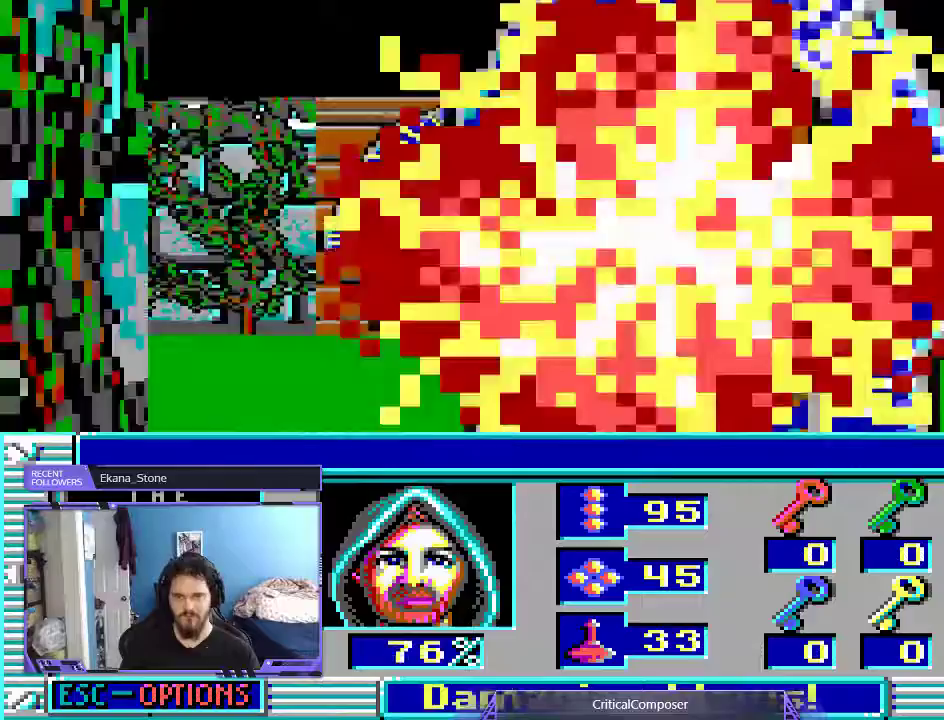
Gameplay with a controller (Xbox layout); each line is a JSON object with the inputs held at the frame after it. "events" lists button and stick changes between this image and that frame as [ms after this image, input, new state], when the widget could be followed in between. Not read: DPAD_DOWN L1 L3 R1 R3 TOUCHPAD left_stick other_buttons right_stick.
{"buttons": ["R2"], "events": [[33, "R2", "down"], [133, "R2", "up"], [200, "R2", "down"], [400, "R2", "up"], [500, "R2", "down"]]}
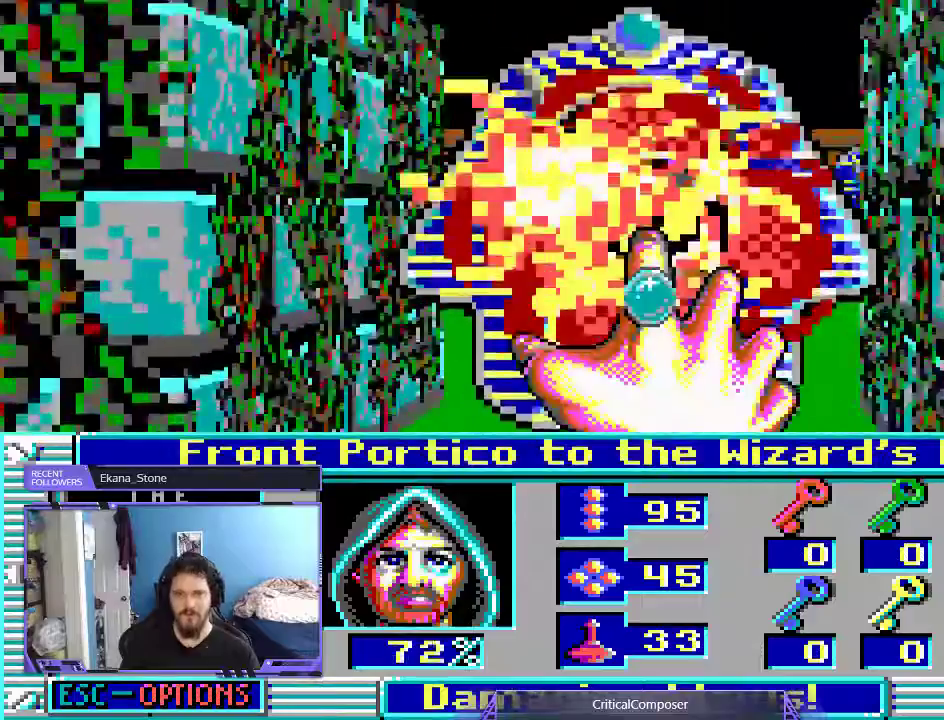
{"buttons": ["R2"], "events": [[67, "R2", "up"], [100, "R2", "down"], [400, "R2", "up"], [467, "R2", "down"]]}
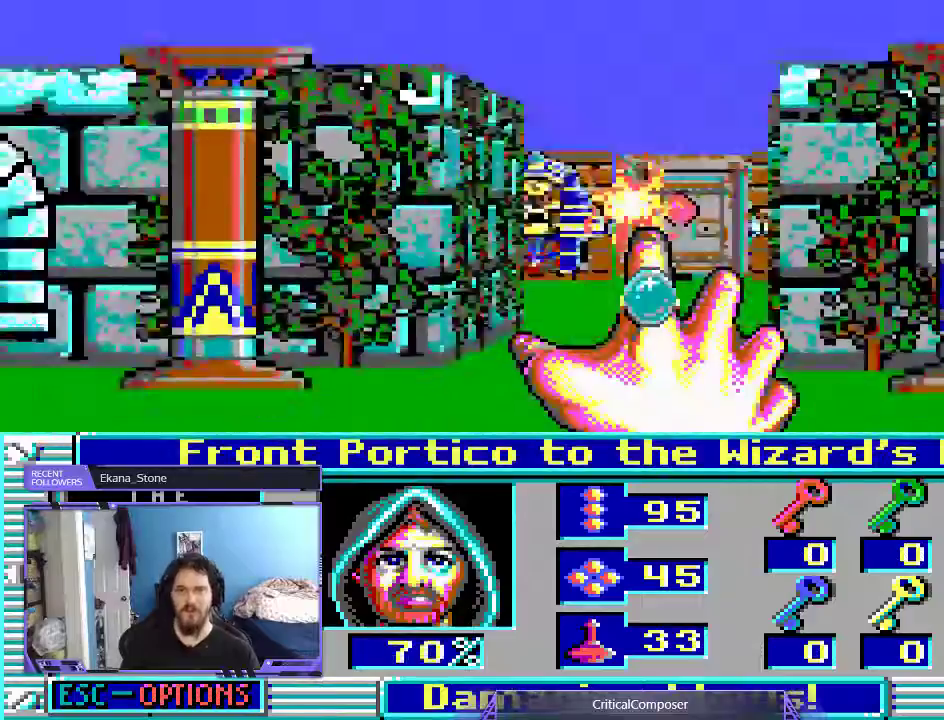
{"buttons": ["R2"], "events": [[67, "R2", "up"], [133, "R2", "down"], [233, "R2", "up"], [300, "R2", "down"], [433, "R2", "up"], [500, "R2", "down"]]}
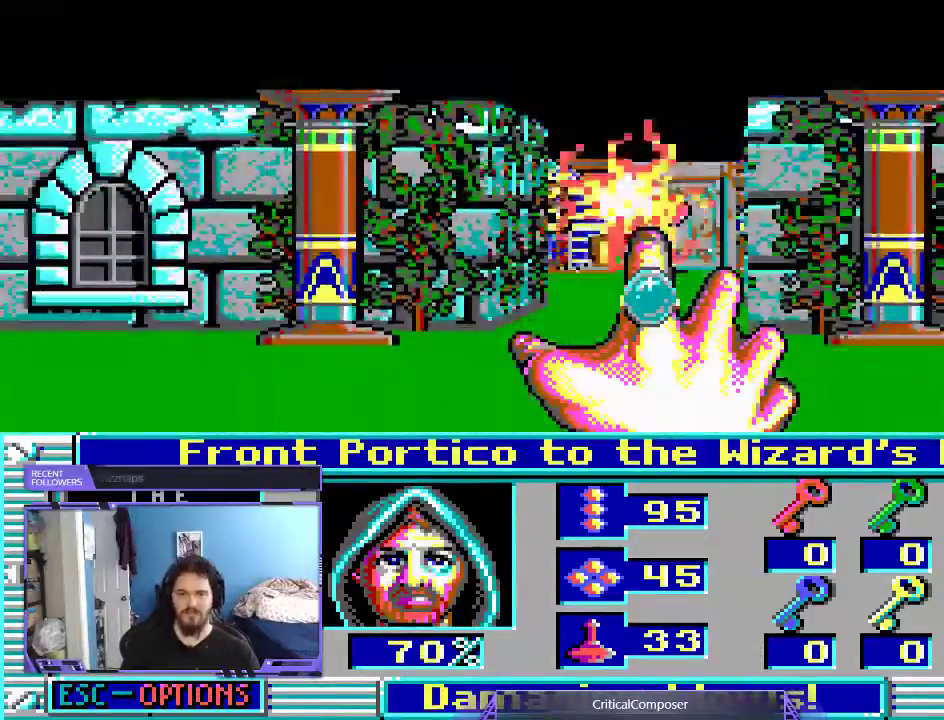
{"buttons": ["R2"], "events": [[100, "R2", "up"], [200, "R2", "down"], [300, "R2", "up"], [400, "R2", "down"]]}
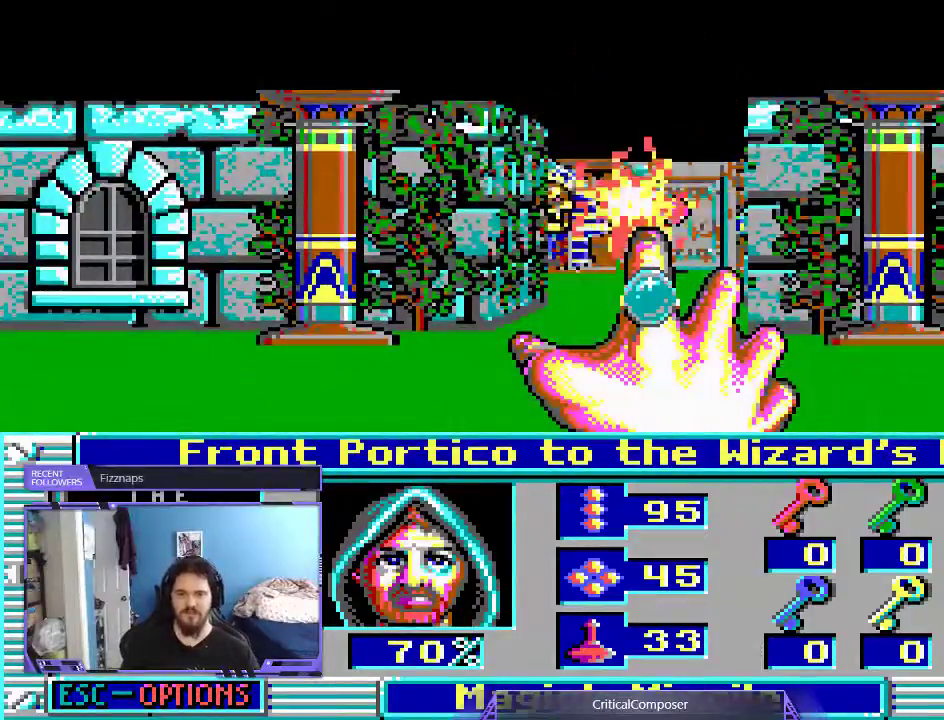
{"buttons": [], "events": [[33, "R2", "up"]]}